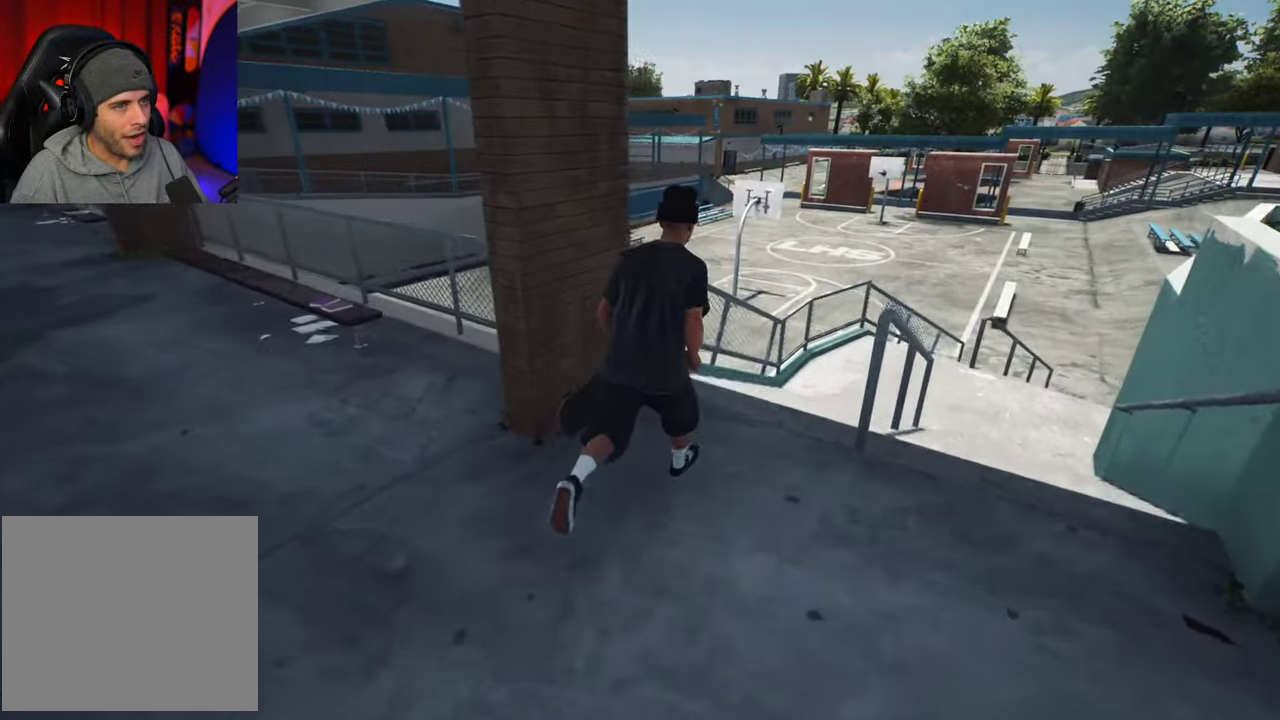
Gameplay with a controller (Xbox layout); each line is a JSON object with the inputs held at the frame after it (dt_ms = milliseconds from this image to that frame). "events" lists button and stick changes between this image and that frame as [ms after this image, input, new state], when the widget could be followed in between. This overlay highlights the sticks when they move; stick clicks (L3 R3) are not distinguishable. Not read: L3 R3.
{"dt_ms": 500, "buttons": [], "left_stick": "up-right", "right_stick": "left", "events": []}
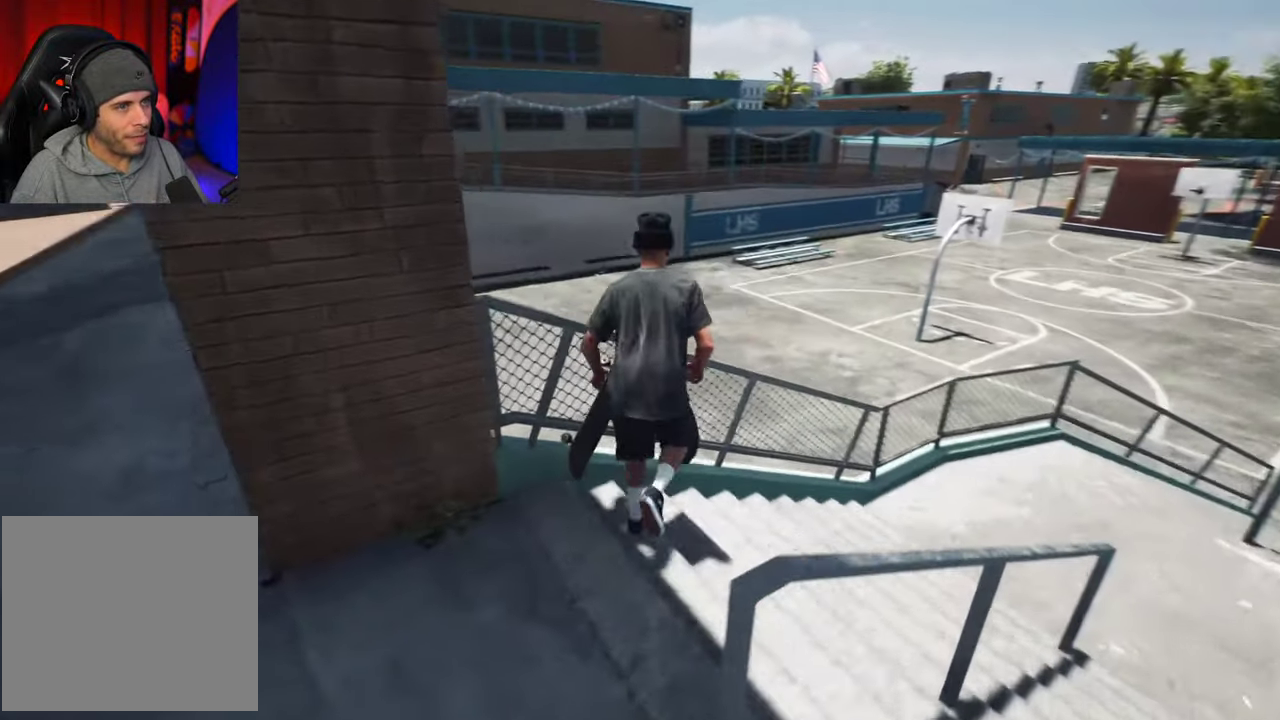
{"dt_ms": 500, "buttons": [], "left_stick": "center", "right_stick": "center", "events": [[100, "right_stick", "down-left"], [167, "right_stick", "down"], [217, "left_stick", "center"], [250, "right_stick", "center"]]}
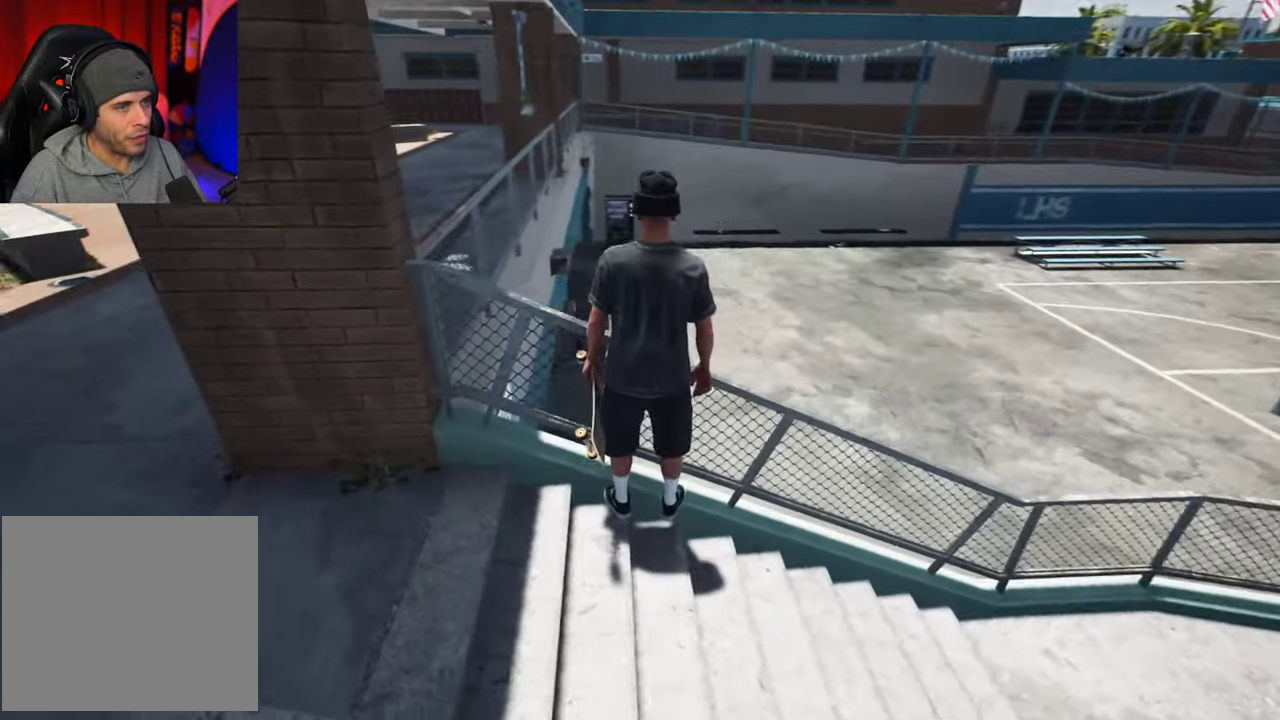
{"dt_ms": 600, "buttons": [], "left_stick": "center", "right_stick": "down", "events": [[167, "right_stick", "down"]]}
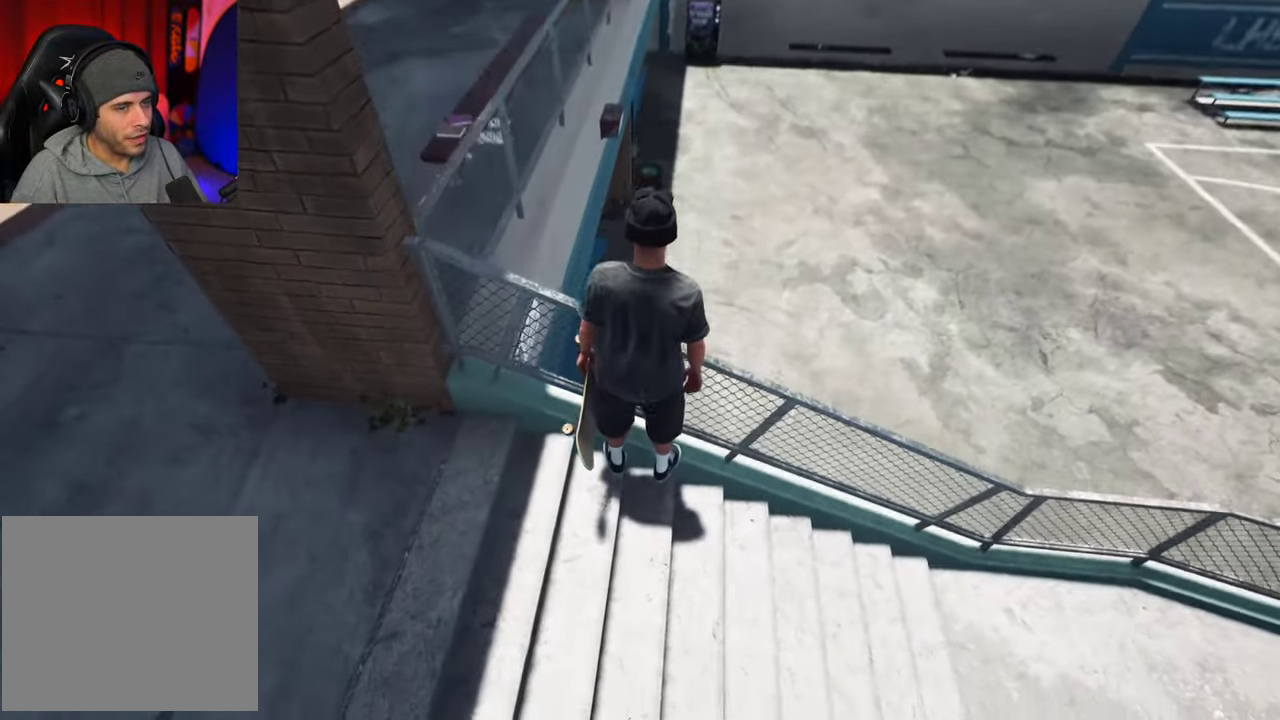
{"dt_ms": 400, "buttons": [], "left_stick": "center", "right_stick": "center", "events": [[34, "right_stick", "center"]]}
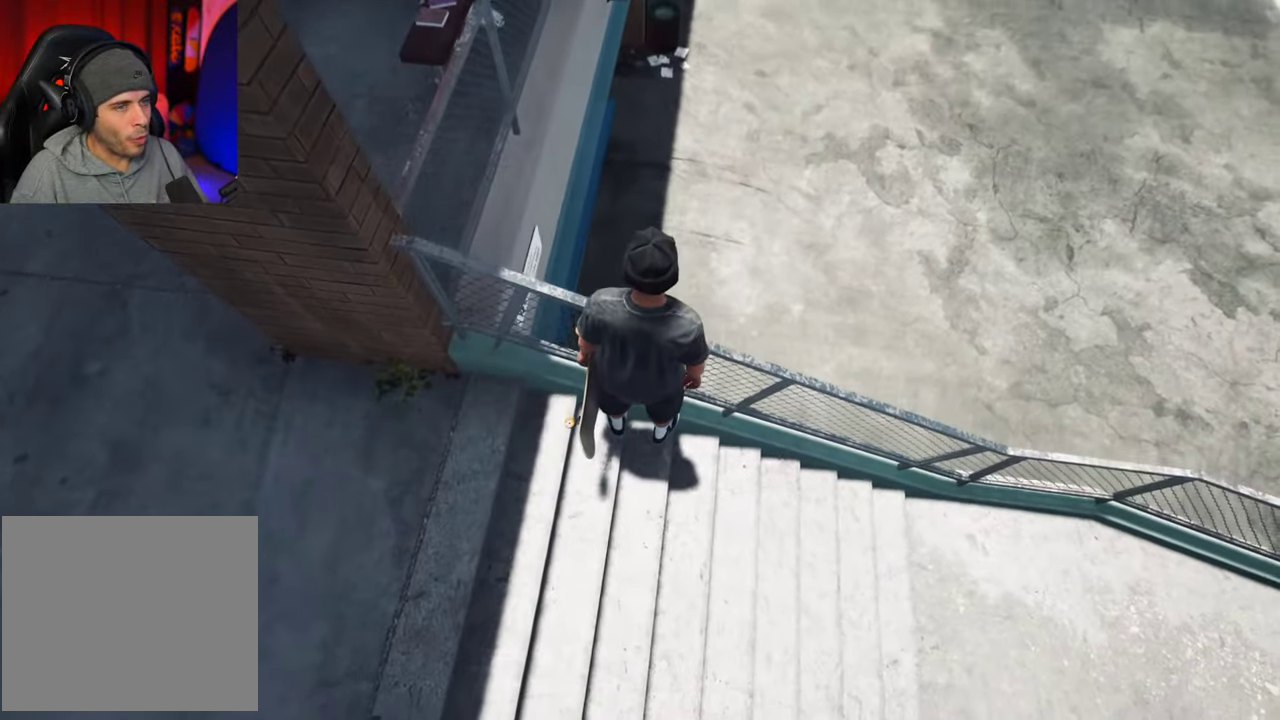
{"dt_ms": 500, "buttons": [], "left_stick": "down-left", "right_stick": "up", "events": [[434, "left_stick", "down-left"], [450, "right_stick", "up"]]}
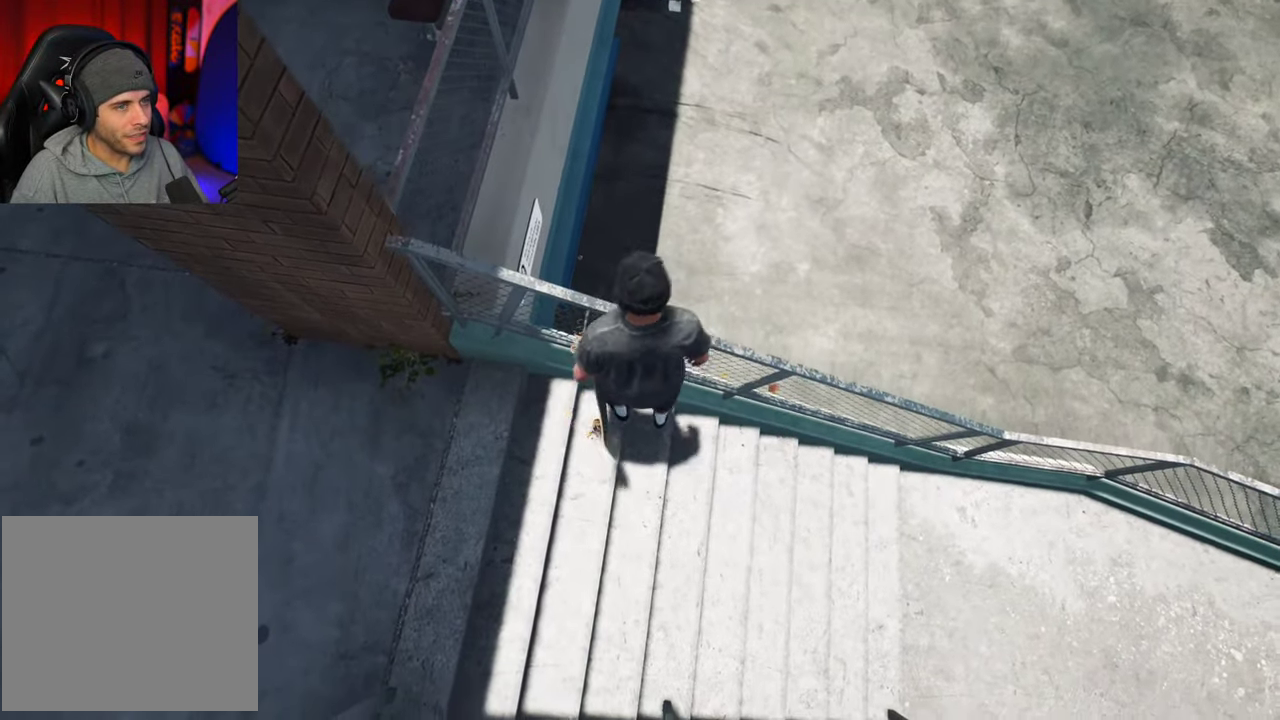
{"dt_ms": 500, "buttons": [], "left_stick": "up-left", "right_stick": "up", "events": [[150, "left_stick", "left"], [400, "left_stick", "up-left"]]}
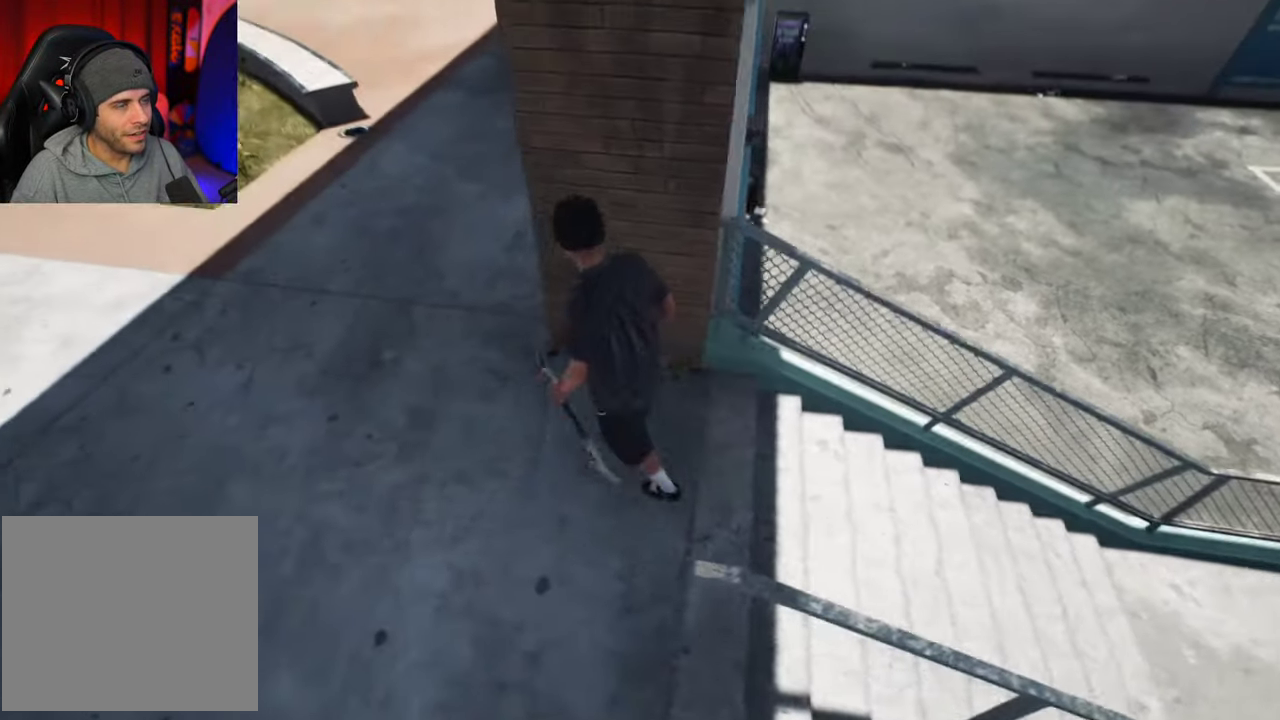
{"dt_ms": 600, "buttons": [], "left_stick": "up", "right_stick": "center", "events": [[67, "left_stick", "up"], [217, "left_stick", "up-left"], [300, "left_stick", "left"], [350, "left_stick", "up-left"], [350, "right_stick", "center"], [450, "left_stick", "up"], [534, "A", "down"], [584, "A", "up"]]}
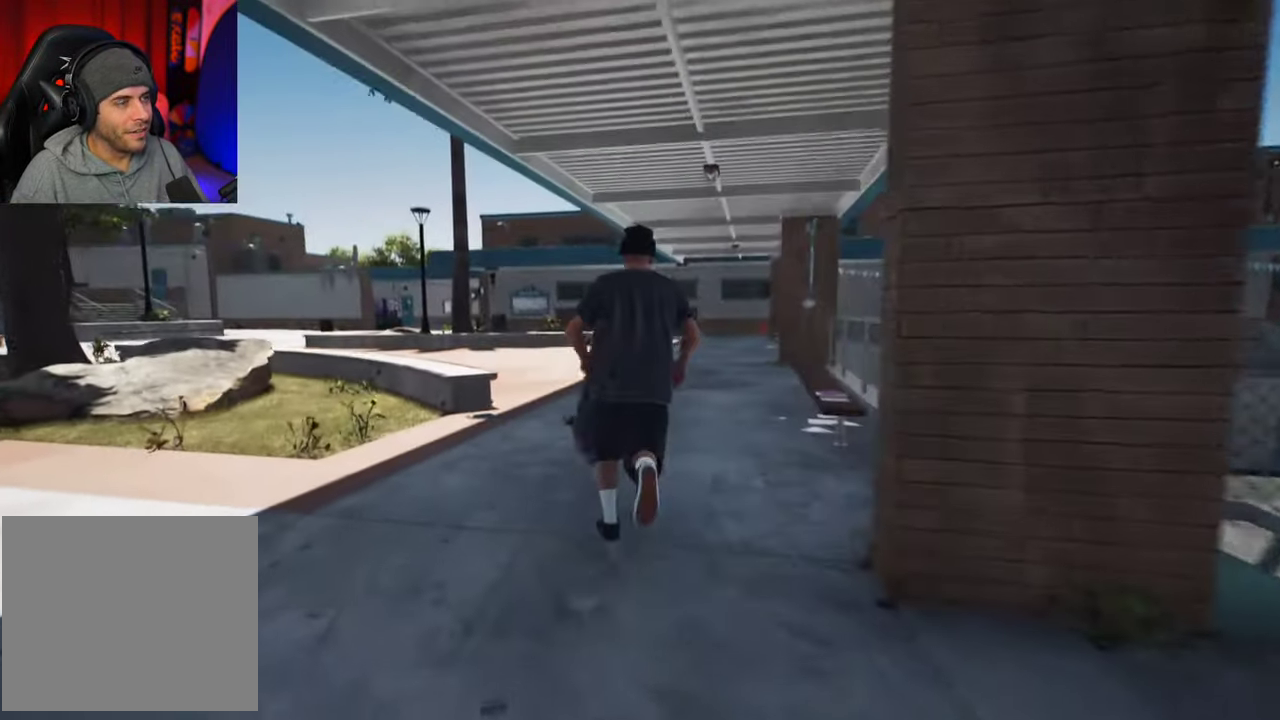
{"dt_ms": 400, "buttons": [], "left_stick": "up", "right_stick": "center", "events": [[67, "A", "down"], [117, "A", "up"], [184, "A", "down"], [284, "A", "up"]]}
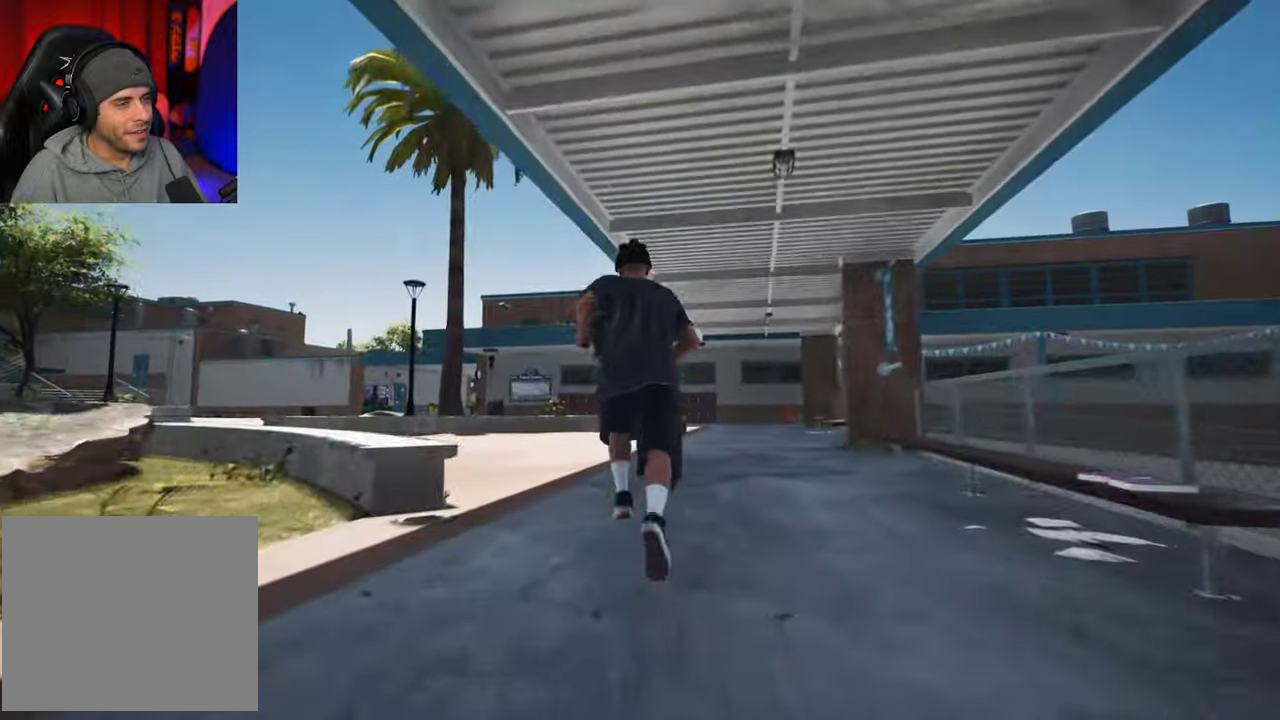
{"dt_ms": 300, "buttons": [], "left_stick": "up-left", "right_stick": "down", "events": [[184, "right_stick", "down"], [200, "left_stick", "up-left"]]}
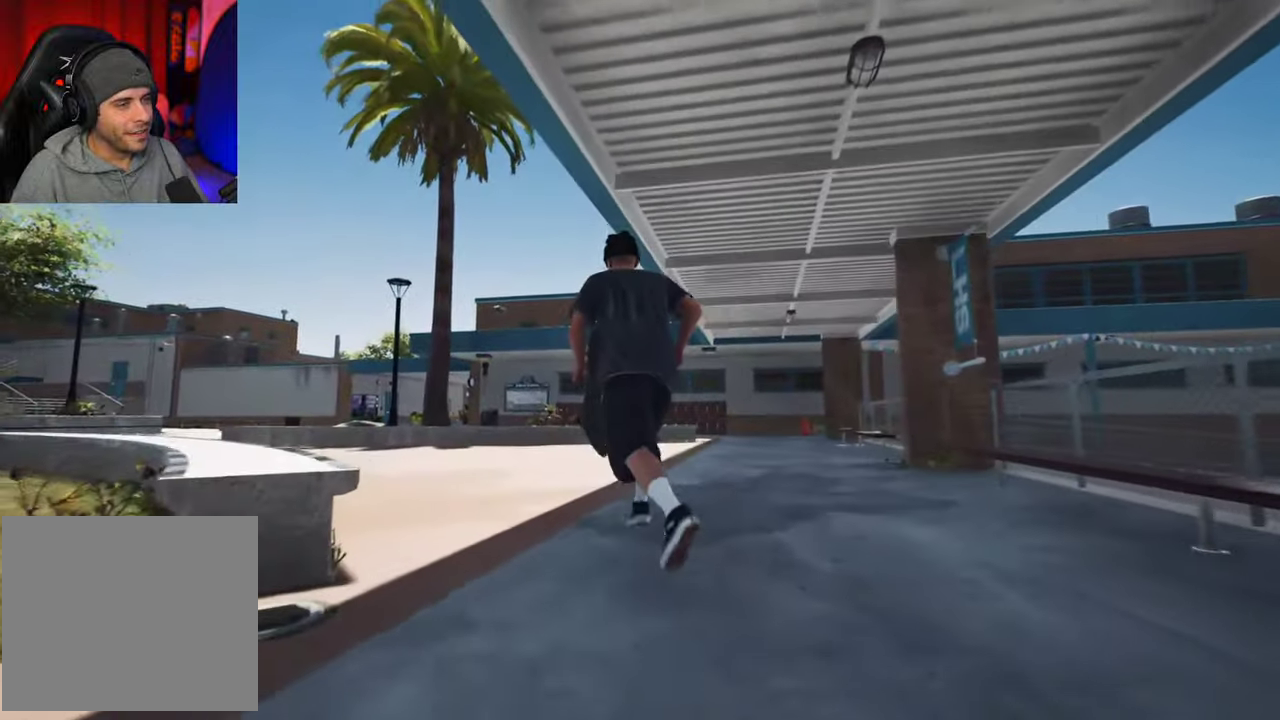
{"dt_ms": 700, "buttons": [], "left_stick": "up", "right_stick": "right"}